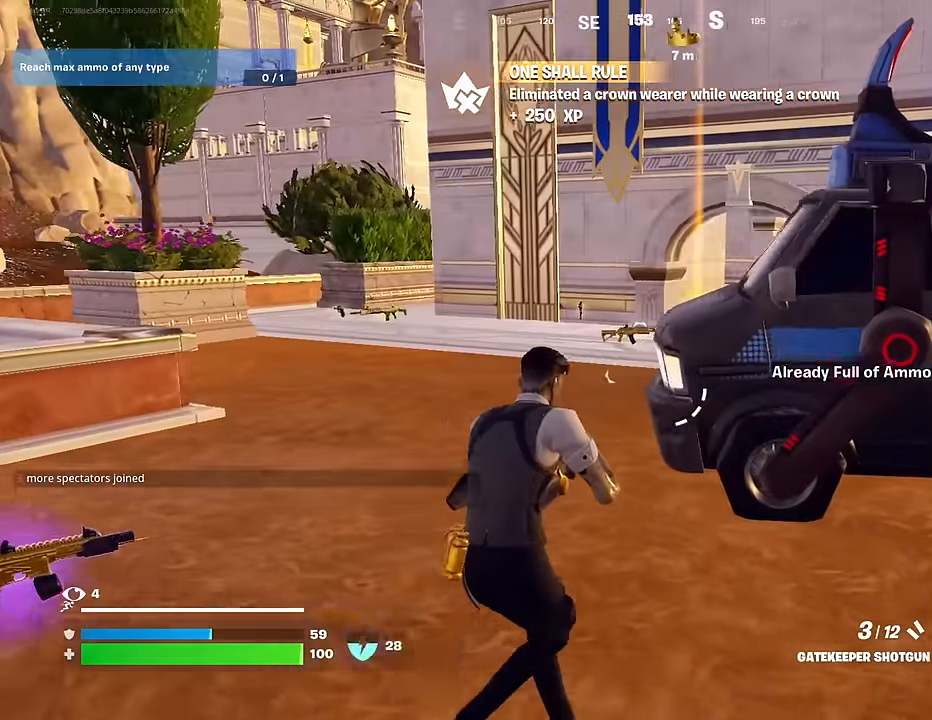
Gameplay with a controller (PlayStation layout); each line is a JSON object with the inputs held at the frame after it. "events" lists button and stick changes between this image and that frame as [ms after this image, input, new state], when the widget could be followed in between.
{"buttons": [], "left_stick": "up-left", "right_stick": "center", "events": []}
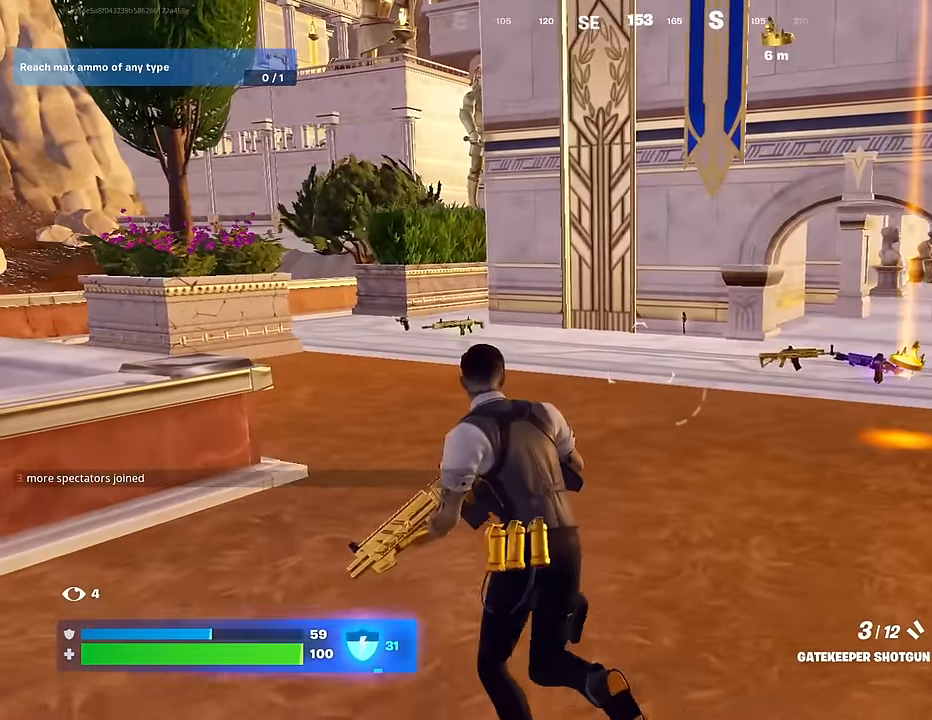
{"buttons": ["R1", "R3"], "left_stick": "up-right", "right_stick": "center", "events": [[83, "L3", "down"], [133, "right_stick", "left"], [183, "L3", "up"], [183, "left_stick", "up-right"], [333, "R1", "down"], [417, "R1", "up"], [433, "R1", "down"], [467, "right_stick", "center"], [483, "R3", "down"]]}
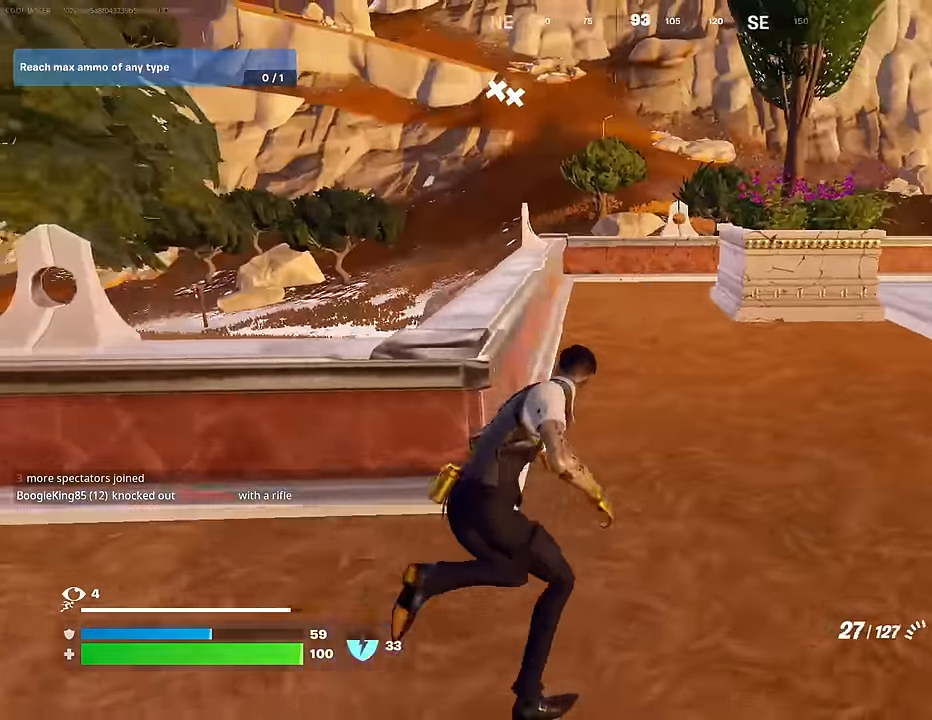
{"buttons": ["CROSS"], "left_stick": "up-left", "right_stick": "center", "events": [[17, "left_stick", "up"], [17, "right_stick", "right"], [33, "R1", "up"], [117, "R3", "up"], [217, "left_stick", "up-left"], [217, "right_stick", "center"], [433, "CROSS", "down"]]}
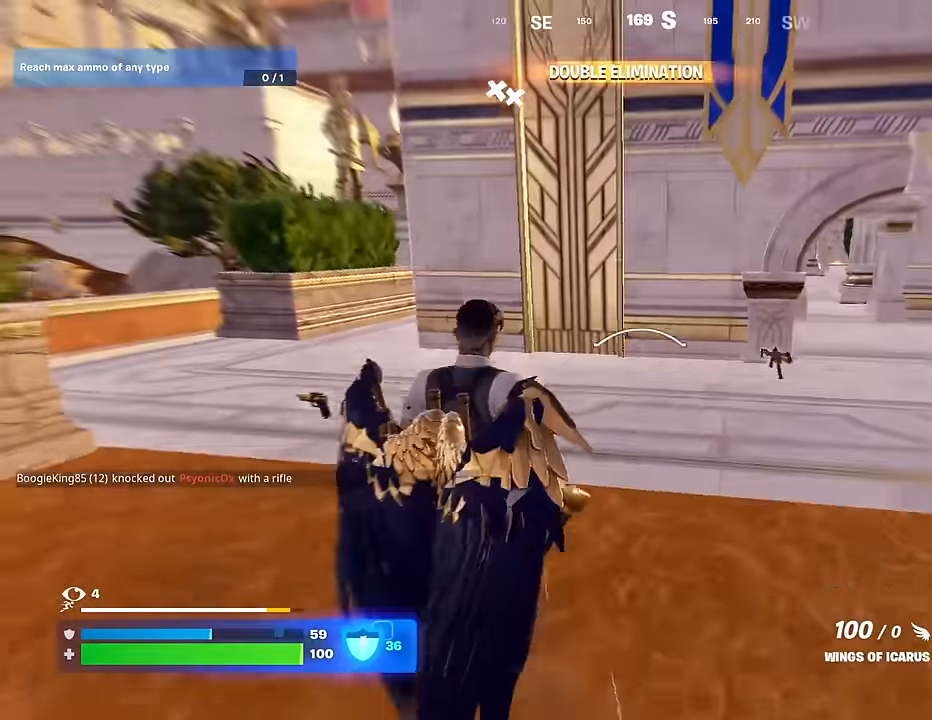
{"buttons": [], "left_stick": "up", "right_stick": "down-right", "events": [[33, "CROSS", "up"], [67, "R2", "down"], [83, "right_stick", "left"], [150, "R2", "up"], [183, "right_stick", "center"], [450, "right_stick", "down-right"], [467, "left_stick", "up"]]}
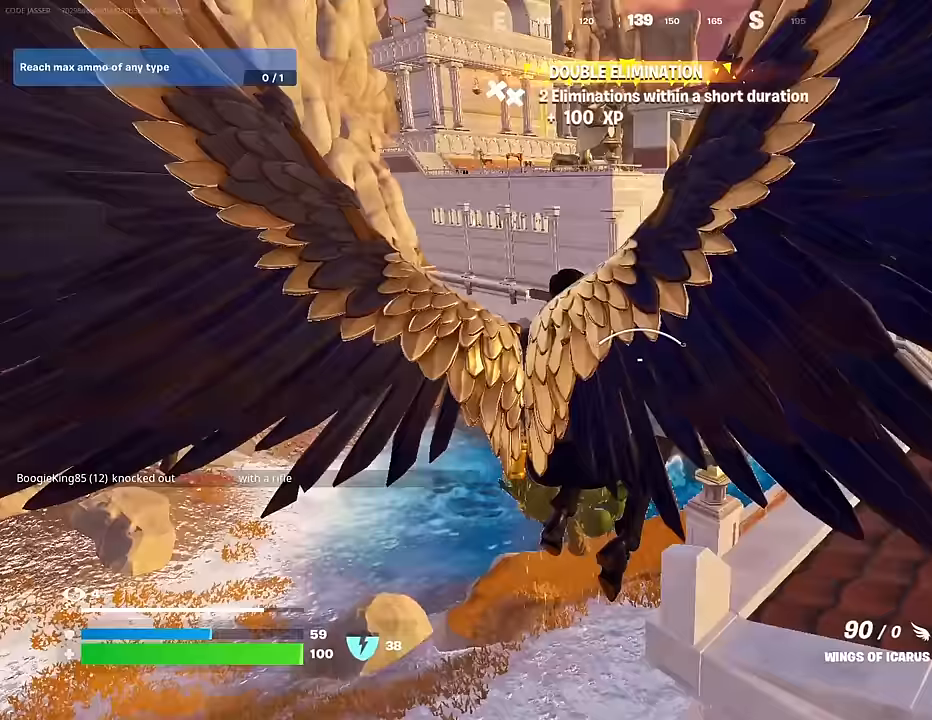
{"buttons": [], "left_stick": "up", "right_stick": "center", "events": [[17, "right_stick", "center"]]}
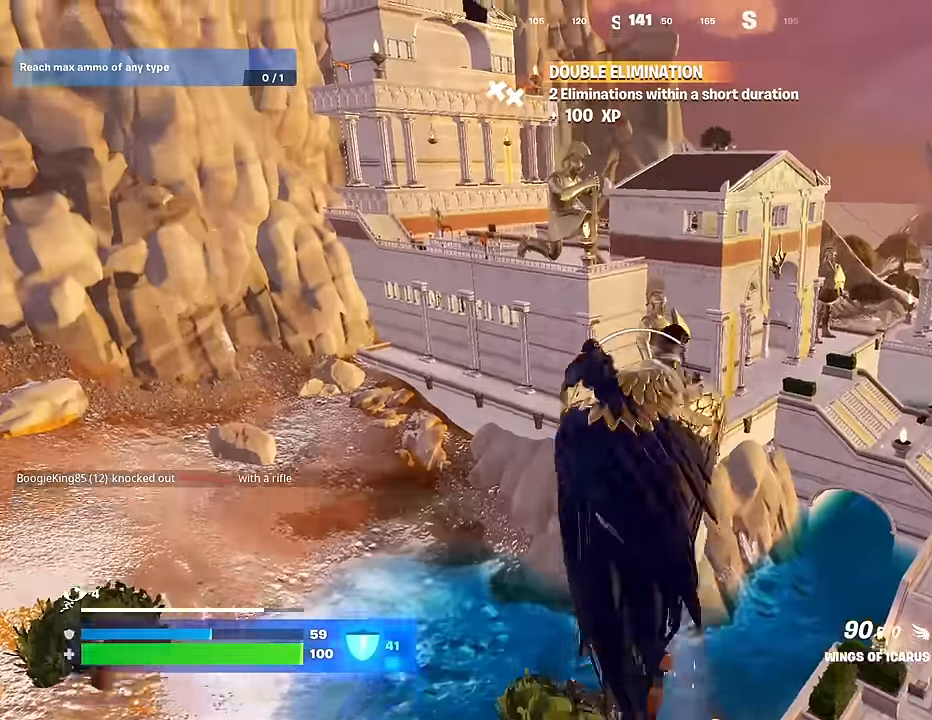
{"buttons": ["R2"], "left_stick": "up", "right_stick": "down", "events": [[50, "R2", "down"], [50, "right_stick", "up"], [117, "right_stick", "center"], [500, "right_stick", "down"]]}
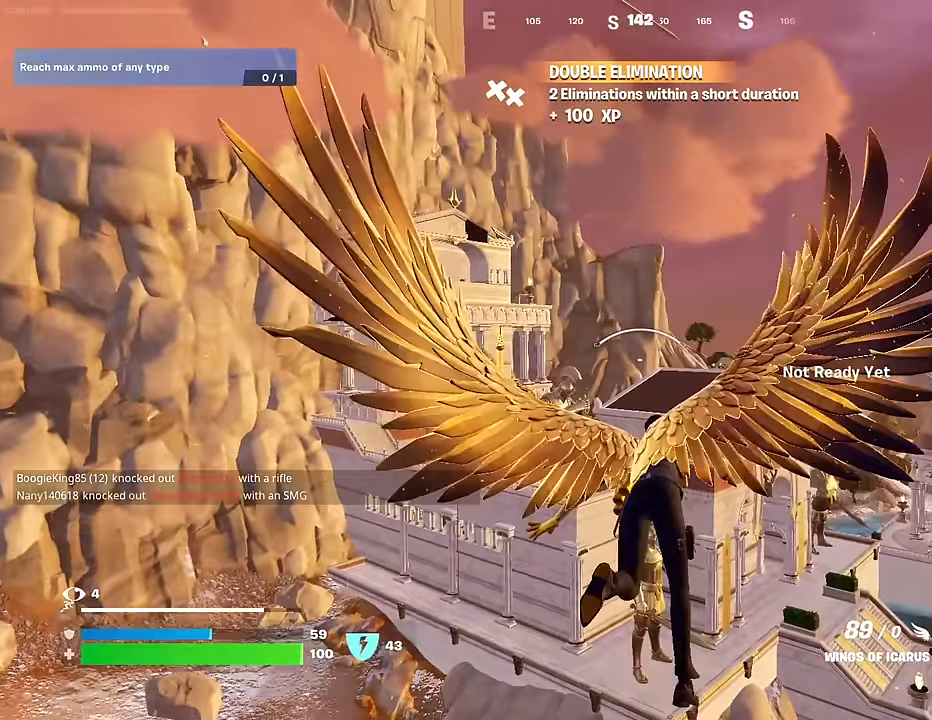
{"buttons": [], "left_stick": "up", "right_stick": "center", "events": [[83, "right_stick", "center"], [433, "R2", "up"]]}
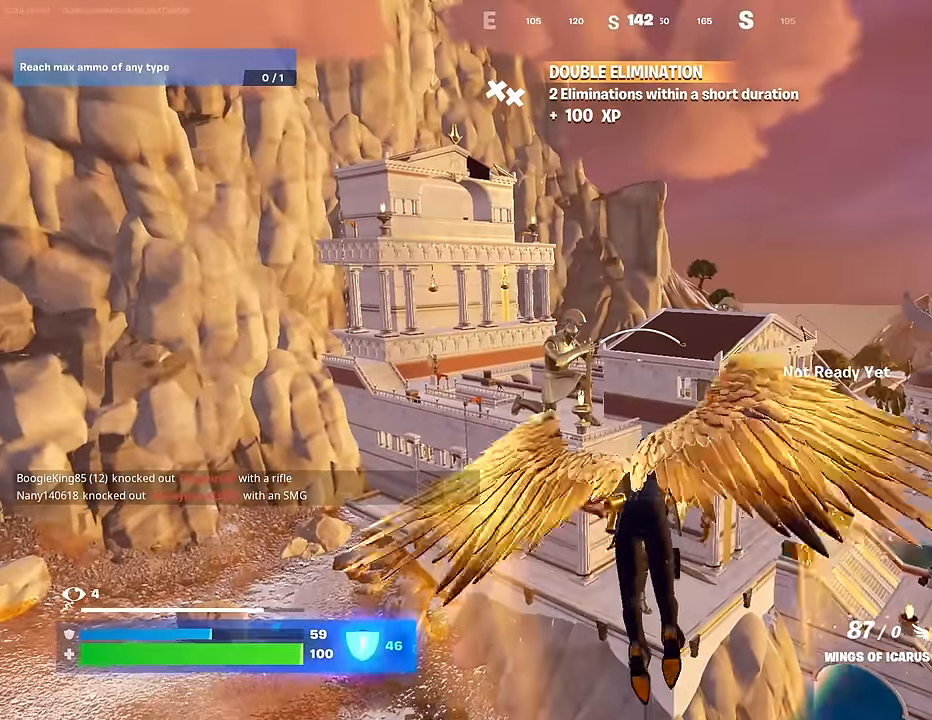
{"buttons": [], "left_stick": "up", "right_stick": "center", "events": [[33, "R2", "down"], [433, "R2", "up"]]}
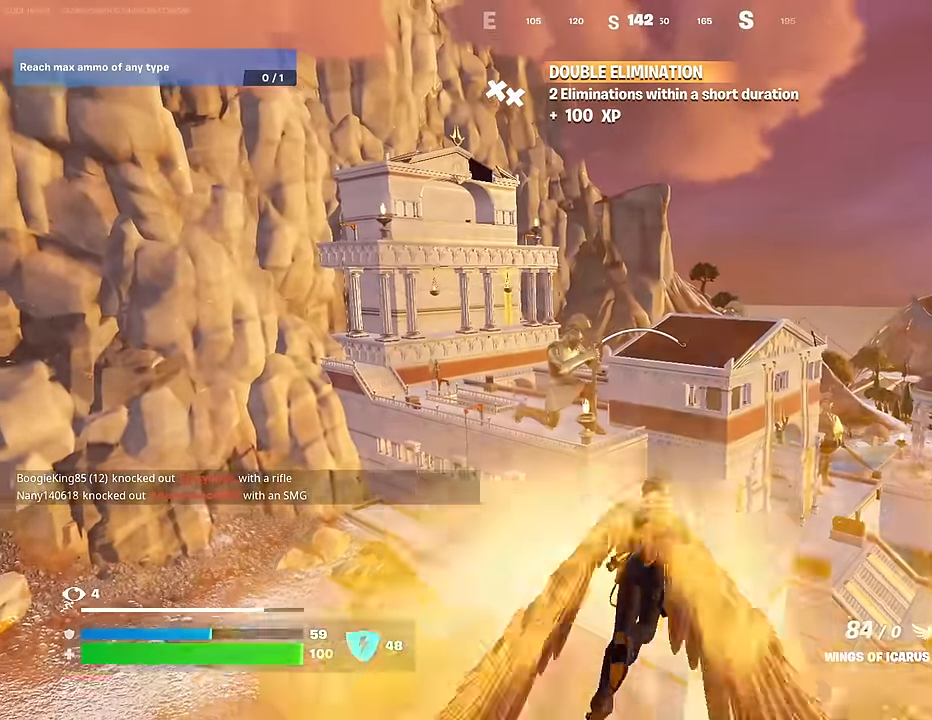
{"buttons": ["R2"], "left_stick": "center", "right_stick": "center", "events": [[17, "left_stick", "center"], [50, "R2", "down"], [167, "R2", "up"], [250, "R2", "down"], [367, "R2", "up"], [450, "R2", "down"]]}
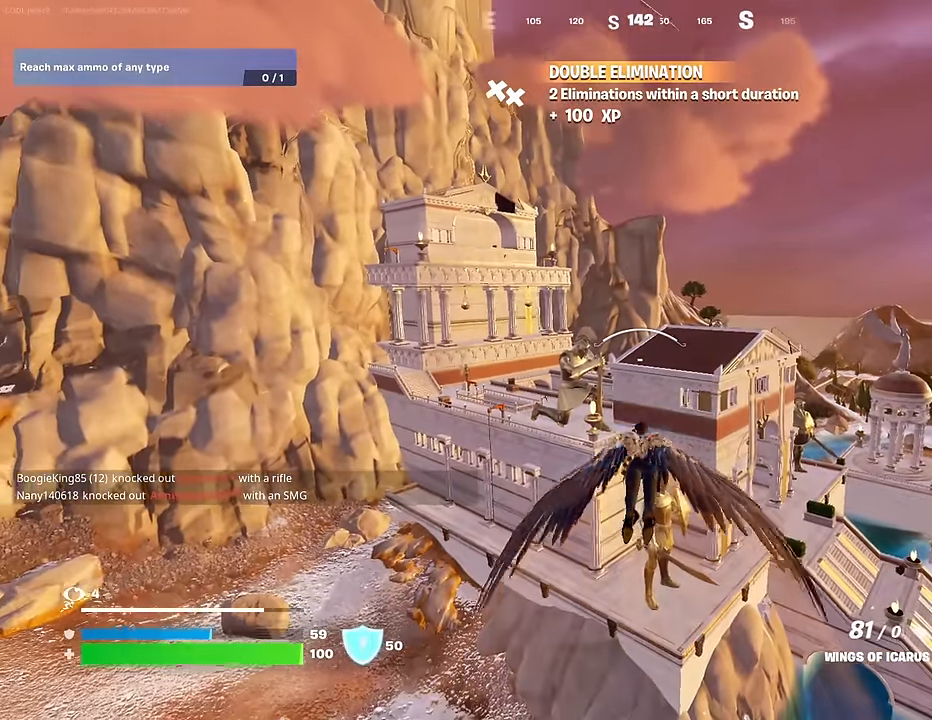
{"buttons": [], "left_stick": "center", "right_stick": "center", "events": [[67, "R2", "up"], [167, "R2", "down"], [250, "R2", "up"], [333, "R2", "down"], [433, "R2", "up"]]}
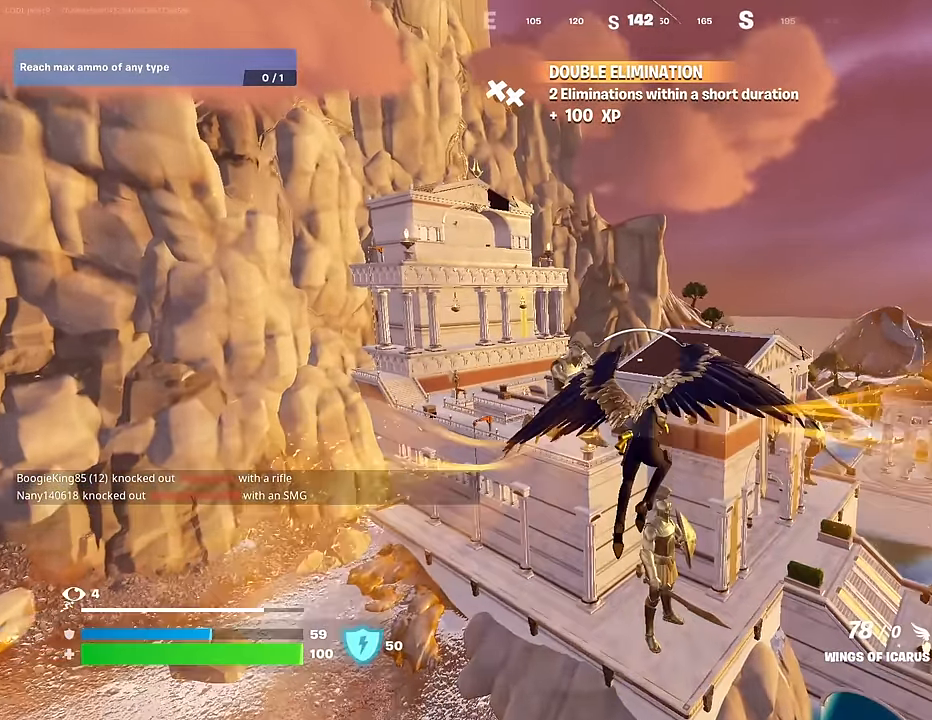
{"buttons": ["R2"], "left_stick": "center", "right_stick": "center", "events": [[17, "R2", "down"], [117, "R2", "up"], [183, "R2", "down"], [317, "R2", "up"], [383, "R2", "down"]]}
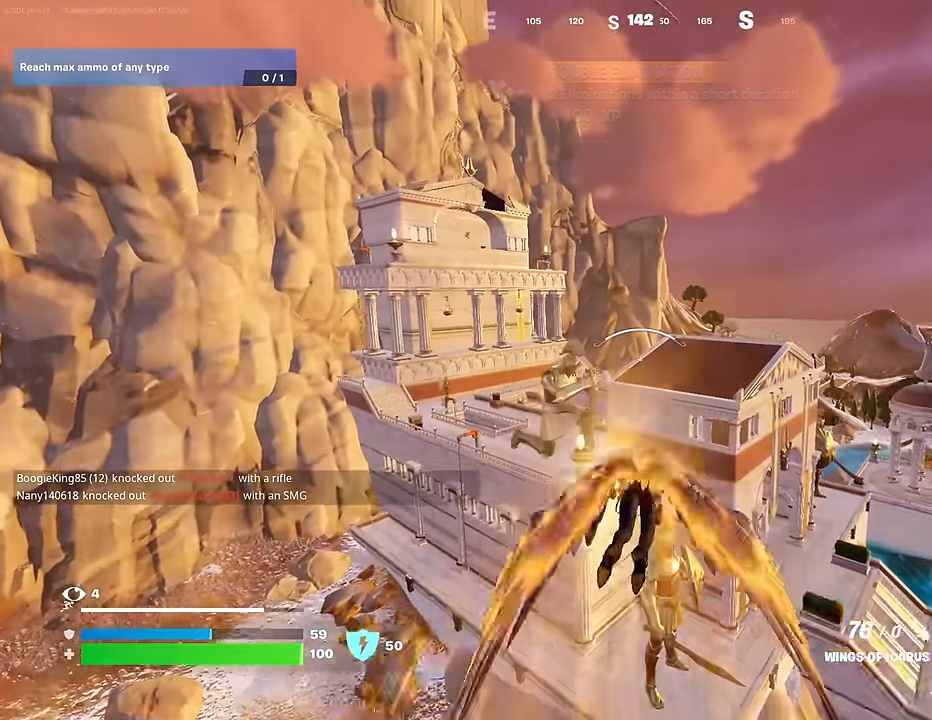
{"buttons": [], "left_stick": "center", "right_stick": "center", "events": [[17, "R2", "up"], [117, "R2", "down"], [200, "R2", "up"], [200, "right_stick", "down"], [383, "right_stick", "center"]]}
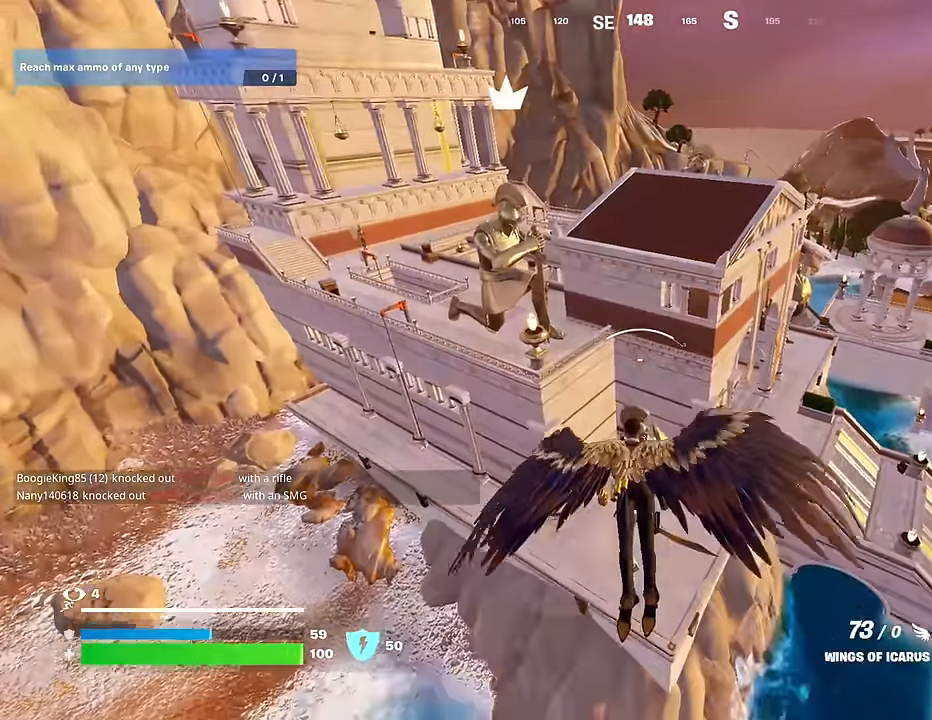
{"buttons": [], "left_stick": "center", "right_stick": "left", "events": [[217, "right_stick", "right"], [333, "right_stick", "center"], [500, "right_stick", "left"]]}
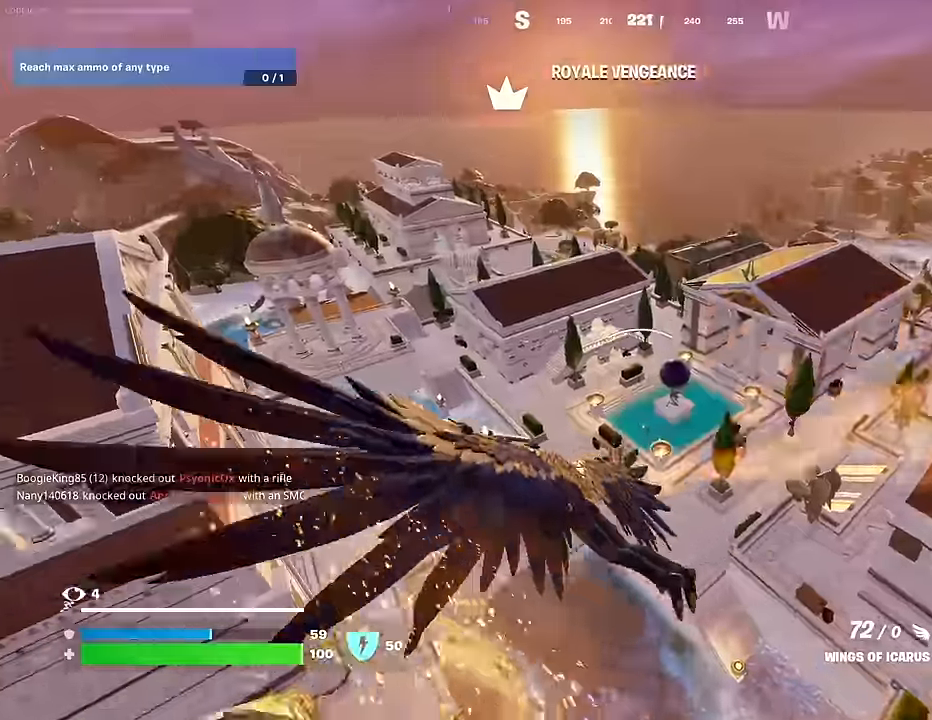
{"buttons": [], "left_stick": "center", "right_stick": "center", "events": [[133, "right_stick", "center"]]}
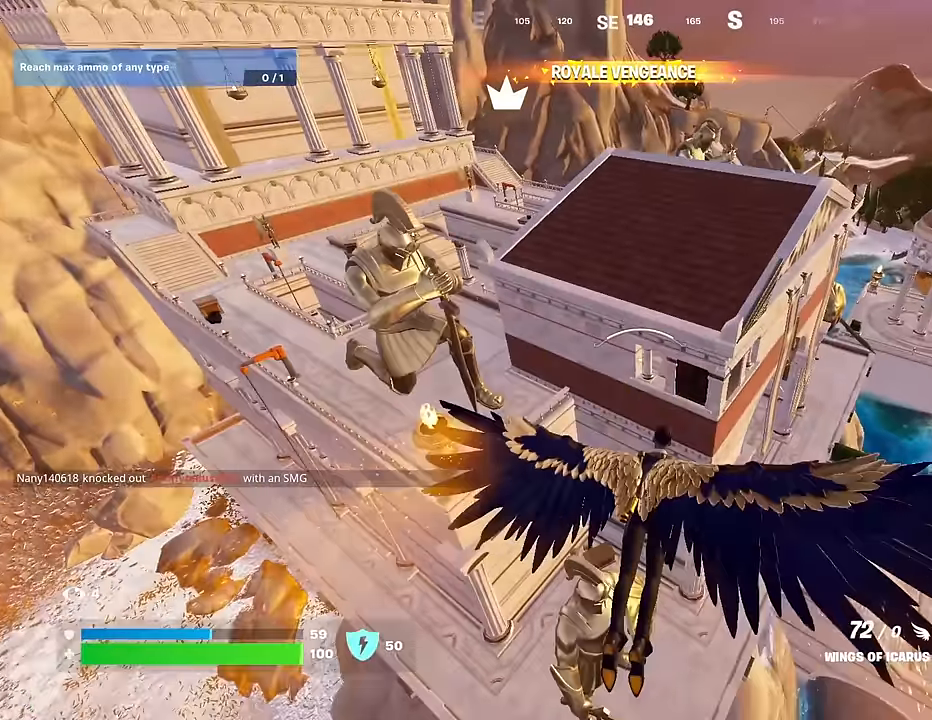
{"buttons": [], "left_stick": "center", "right_stick": "center", "events": [[150, "R2", "down"], [300, "R2", "up"]]}
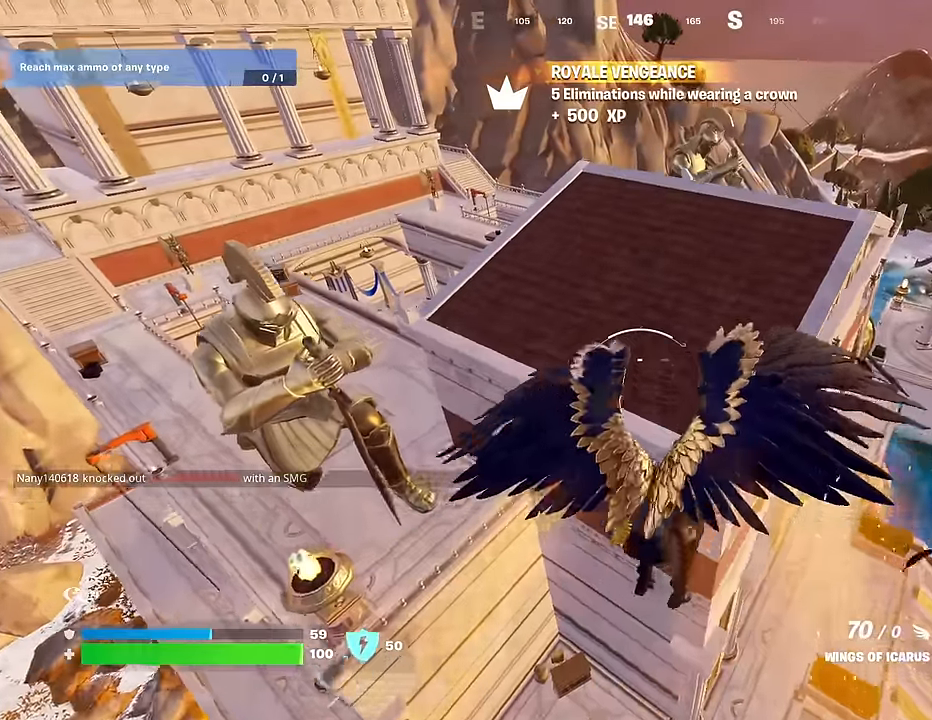
{"buttons": [], "left_stick": "up", "right_stick": "center", "events": [[333, "left_stick", "up"]]}
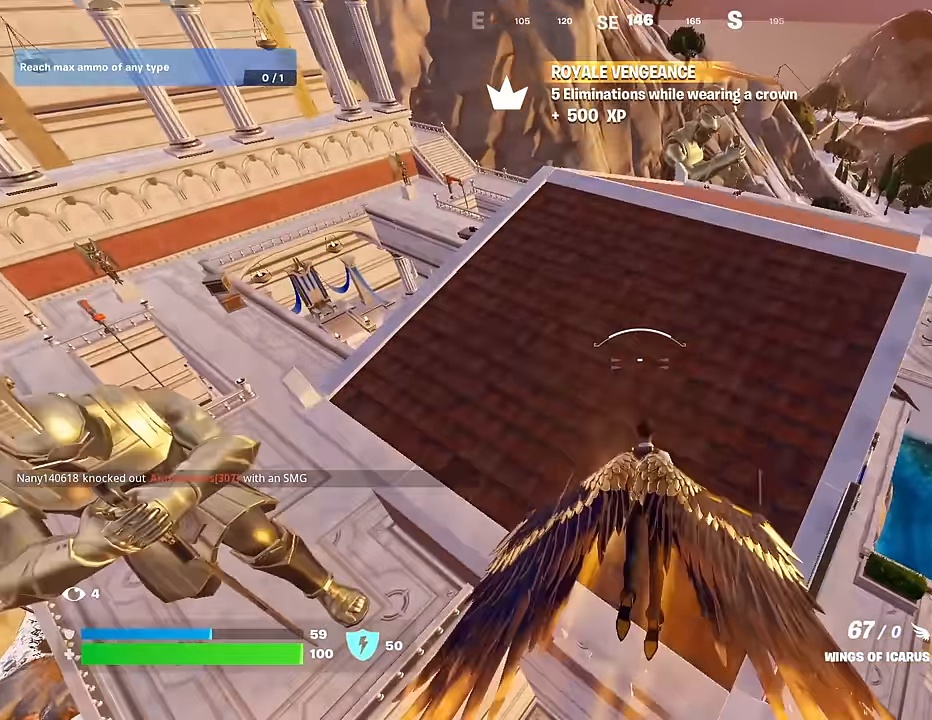
{"buttons": [], "left_stick": "up", "right_stick": "center", "events": [[333, "right_stick", "up-left"], [467, "right_stick", "center"]]}
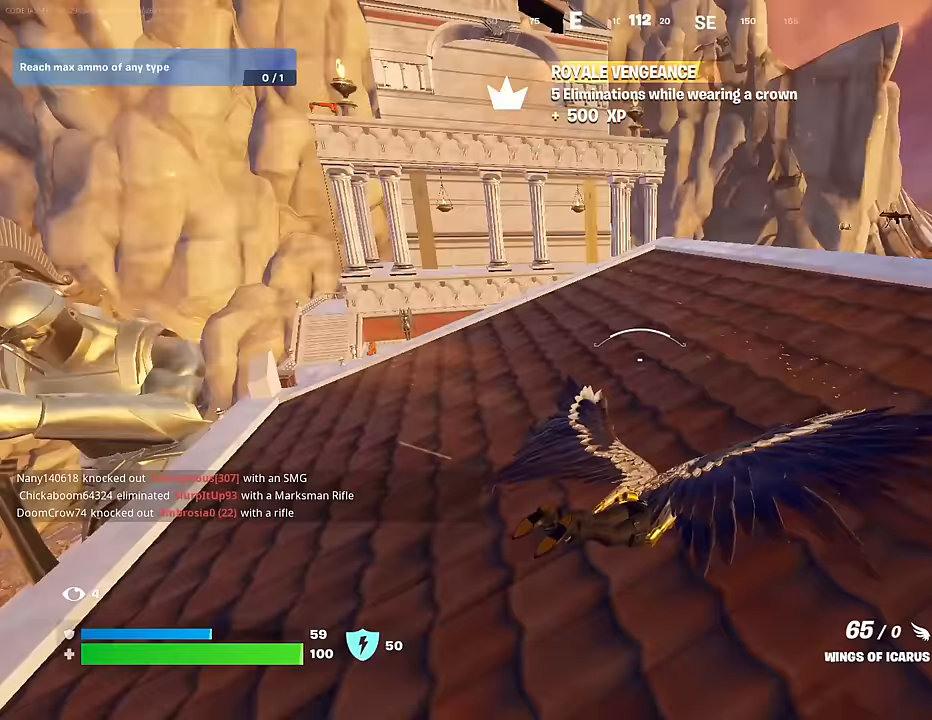
{"buttons": ["L1"], "left_stick": "up", "right_stick": "center", "events": [[117, "right_stick", "down"], [367, "right_stick", "center"], [400, "L1", "down"]]}
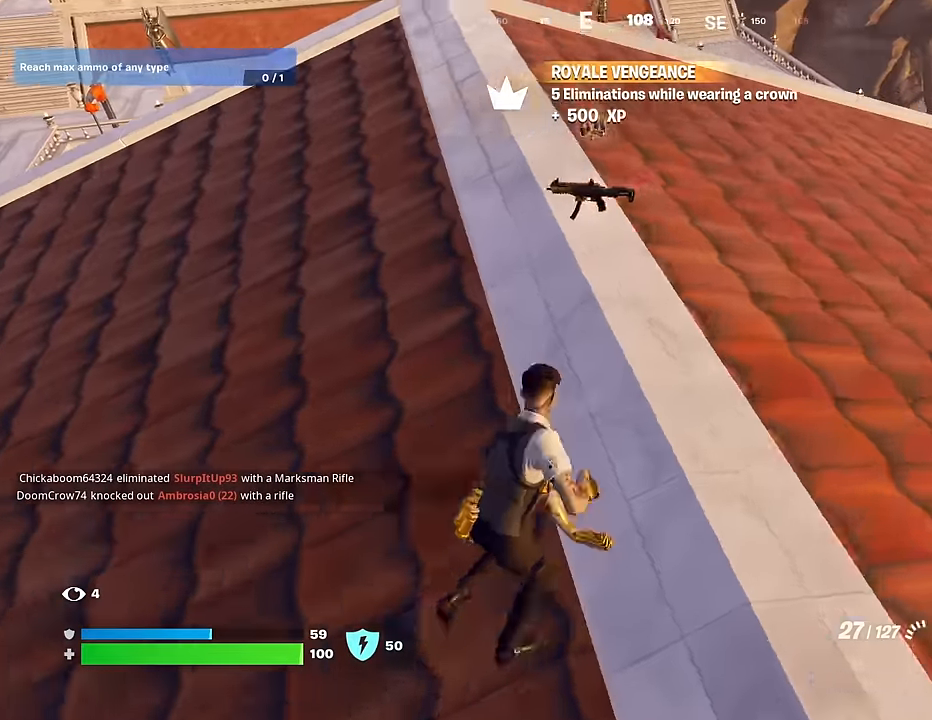
{"buttons": [], "left_stick": "up", "right_stick": "center", "events": [[17, "L1", "up"], [283, "CROSS", "down"], [367, "CROSS", "up"], [367, "right_stick", "left"], [483, "right_stick", "center"]]}
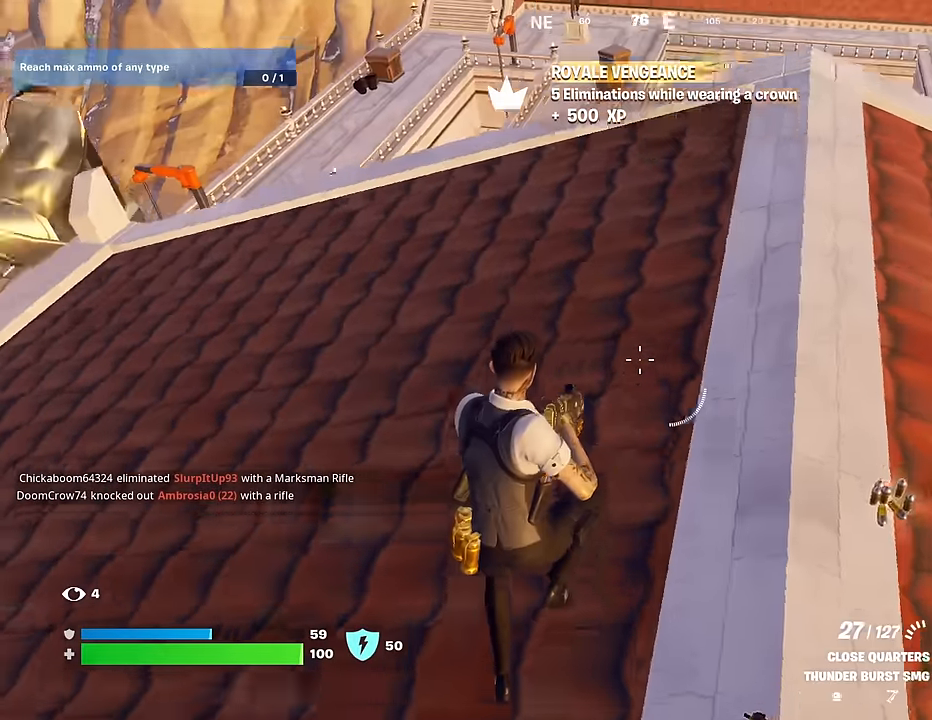
{"buttons": ["L1"], "left_stick": "up", "right_stick": "up-right", "events": [[33, "SQUARE", "down"], [117, "SQUARE", "up"], [267, "R3", "down"], [350, "R3", "up"], [417, "right_stick", "up-right"], [483, "L1", "down"]]}
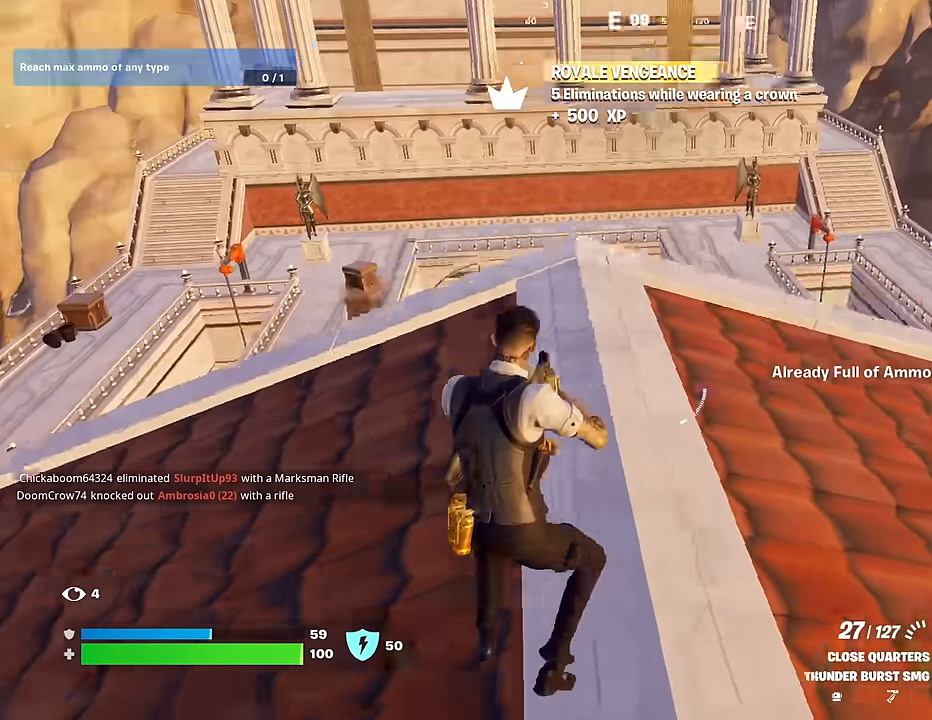
{"buttons": [], "left_stick": "up-left", "right_stick": "center", "events": [[17, "right_stick", "center"], [83, "L1", "up"], [150, "CROSS", "down"], [233, "CROSS", "up"], [250, "right_stick", "down-left"], [267, "left_stick", "up-left"], [367, "right_stick", "center"], [383, "SQUARE", "down"], [483, "SQUARE", "up"]]}
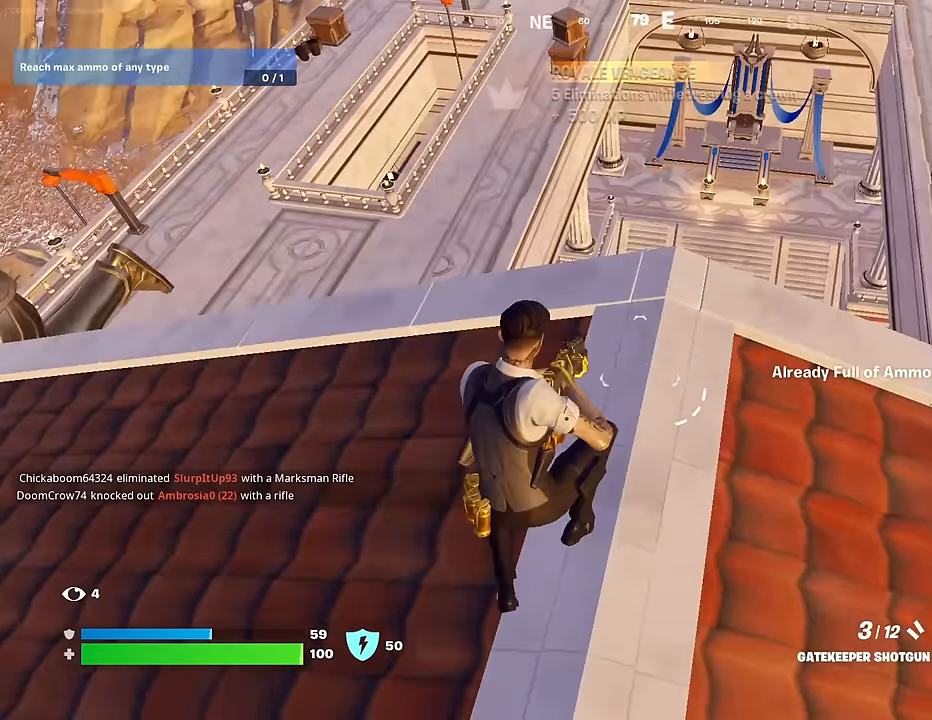
{"buttons": ["L3"], "left_stick": "up-right", "right_stick": "down-left", "events": [[183, "left_stick", "up"], [317, "left_stick", "up-right"], [317, "right_stick", "down-left"], [417, "L3", "down"]]}
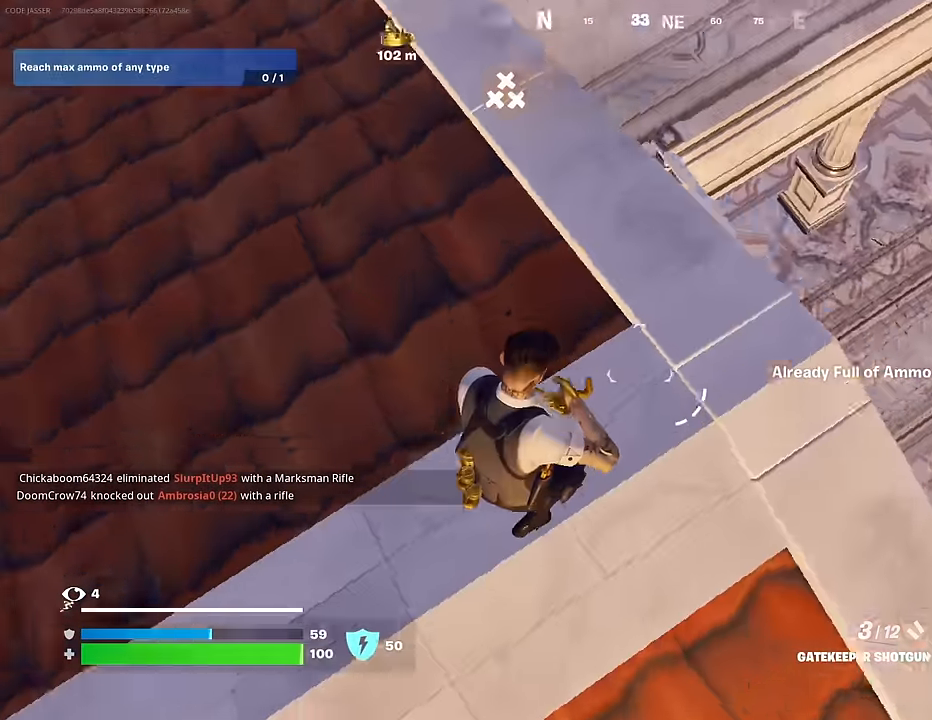
{"buttons": [], "left_stick": "up", "right_stick": "up-right", "events": [[17, "L3", "up"], [67, "right_stick", "left"], [83, "left_stick", "up"], [200, "right_stick", "center"], [367, "right_stick", "up-right"]]}
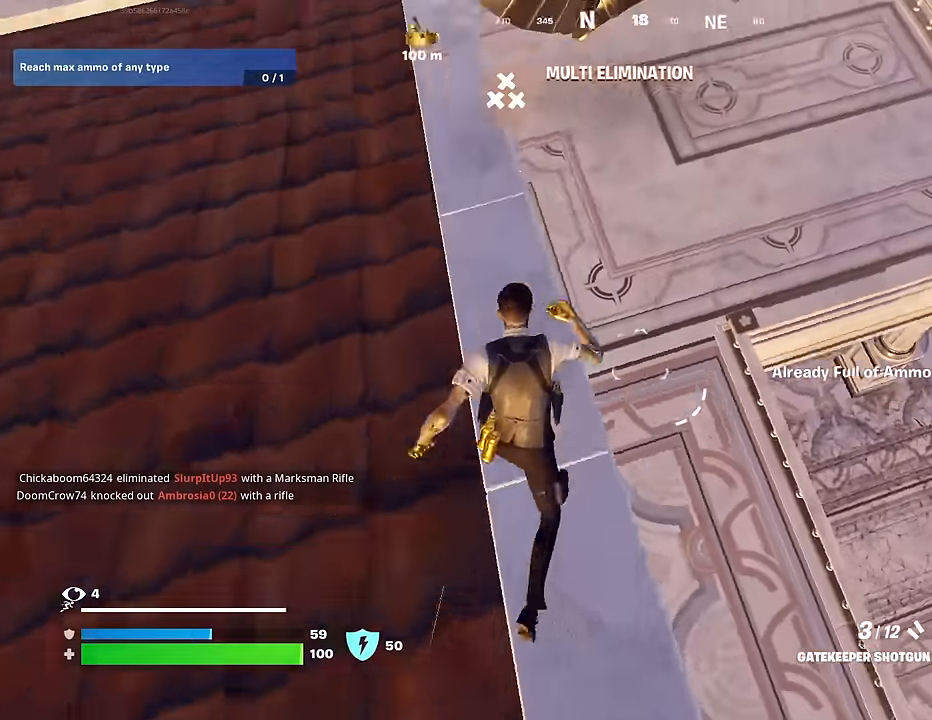
{"buttons": [], "left_stick": "up-right", "right_stick": "left", "events": [[17, "left_stick", "up-right"], [33, "right_stick", "center"], [100, "right_stick", "left"]]}
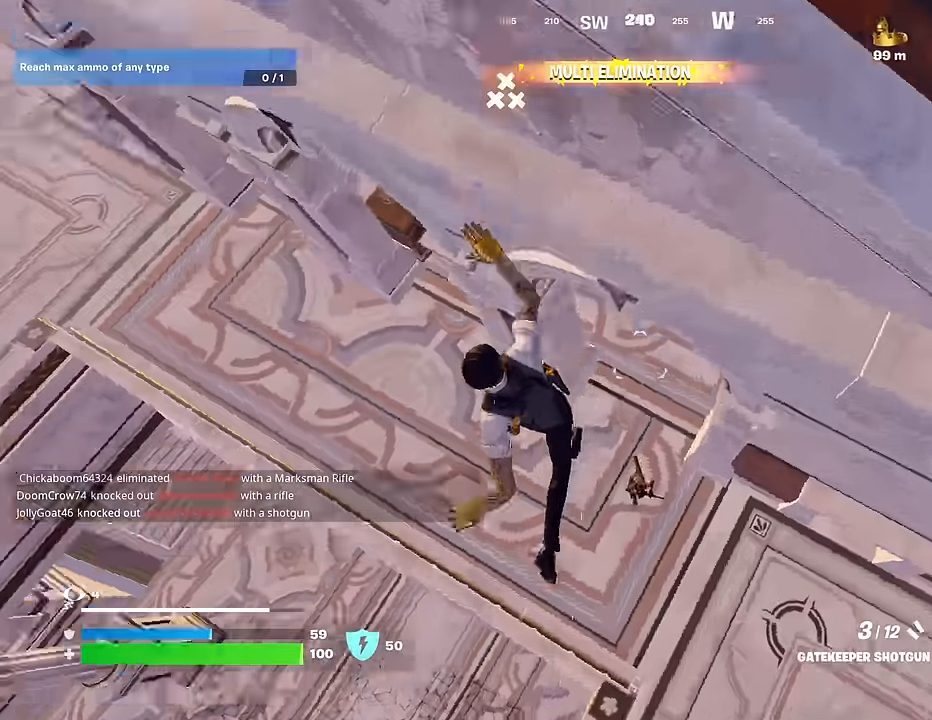
{"buttons": [], "left_stick": "down-left", "right_stick": "up-left", "events": [[33, "right_stick", "center"], [133, "right_stick", "left"], [217, "left_stick", "down"], [217, "right_stick", "up-left"], [383, "left_stick", "down-left"]]}
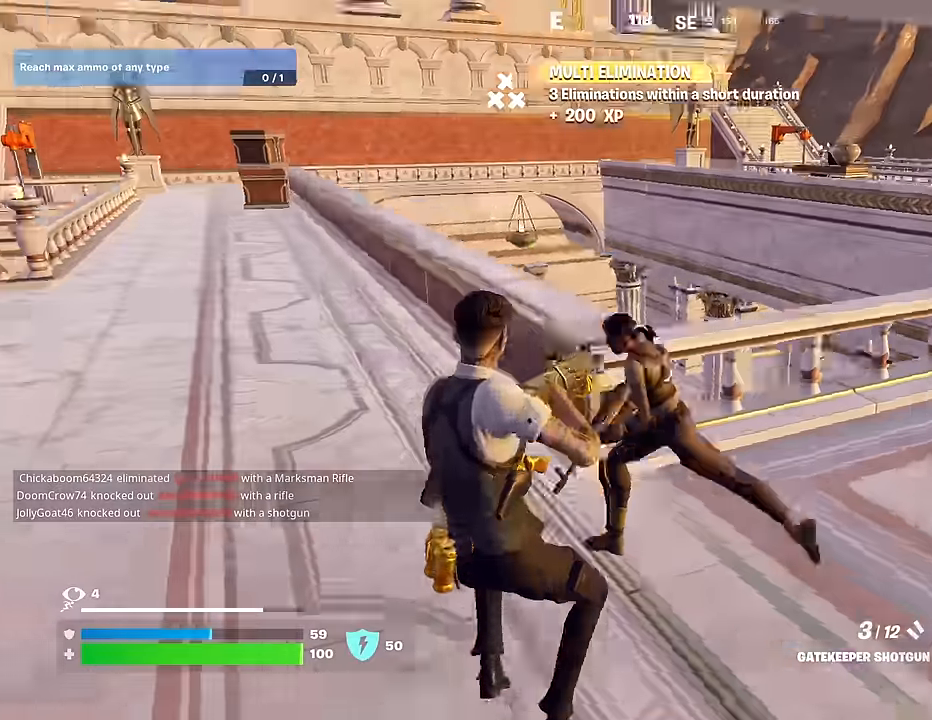
{"buttons": ["R1"], "left_stick": "down-right", "right_stick": "down-left", "events": [[17, "left_stick", "left"], [100, "right_stick", "center"], [233, "right_stick", "up-left"], [317, "R2", "down"], [350, "right_stick", "center"], [383, "R2", "up"], [400, "right_stick", "down-left"], [450, "R1", "down"], [450, "left_stick", "down-right"]]}
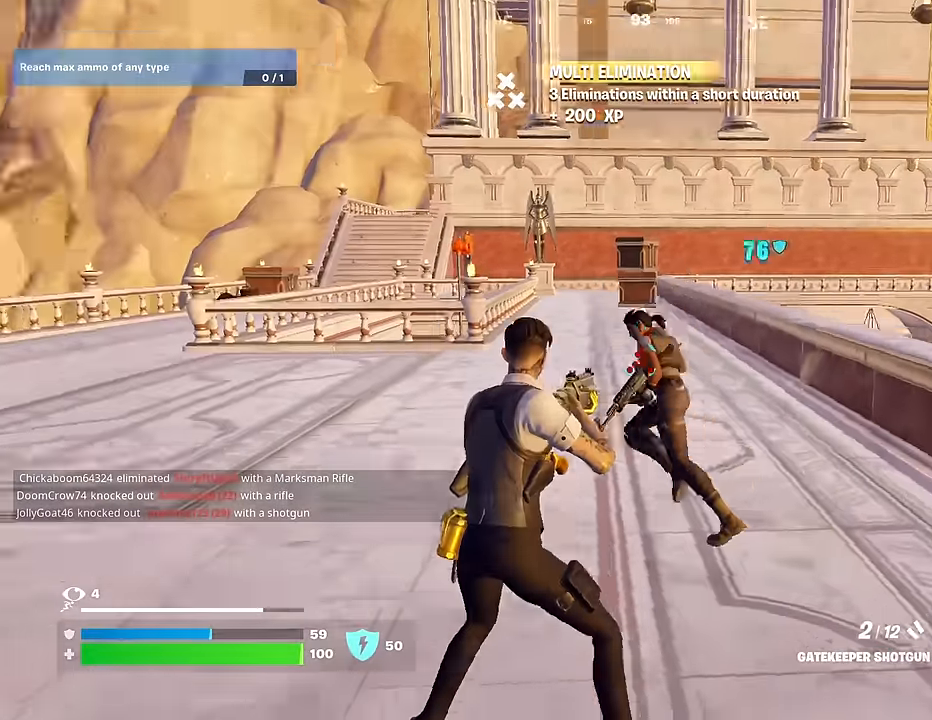
{"buttons": ["R2"], "left_stick": "up-right", "right_stick": "center", "events": [[50, "R1", "up"], [133, "right_stick", "center"], [200, "left_stick", "center"], [250, "left_stick", "right"], [250, "right_stick", "up-left"], [333, "left_stick", "up-right"], [367, "R2", "down"], [433, "right_stick", "center"]]}
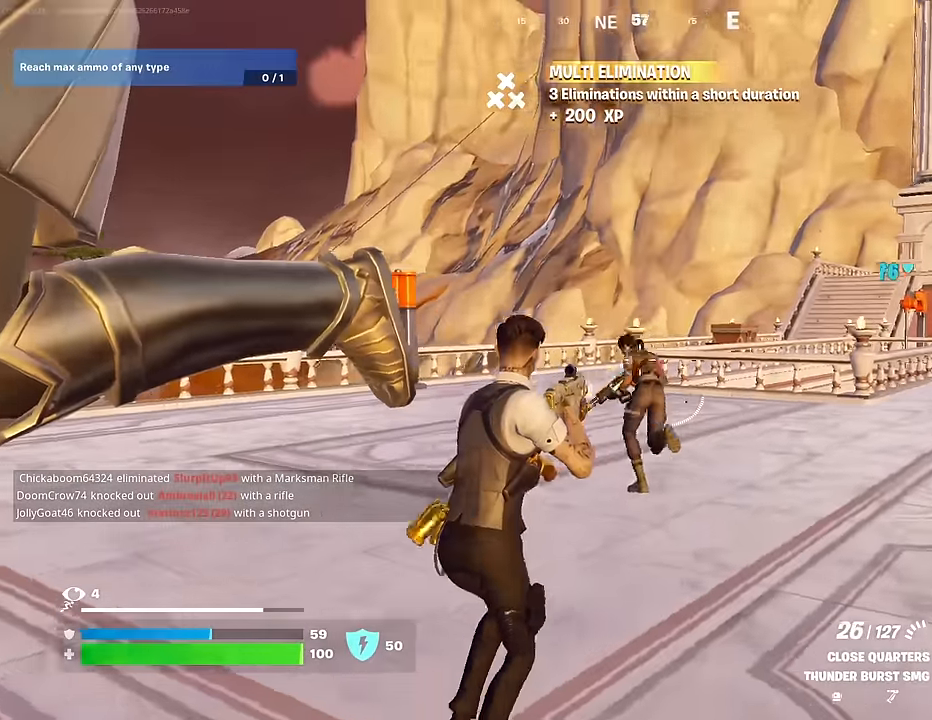
{"buttons": ["R2"], "left_stick": "up", "right_stick": "down-left", "events": [[50, "right_stick", "left"], [100, "right_stick", "center"], [183, "right_stick", "left"], [317, "right_stick", "up"], [433, "right_stick", "down-left"], [500, "left_stick", "up"]]}
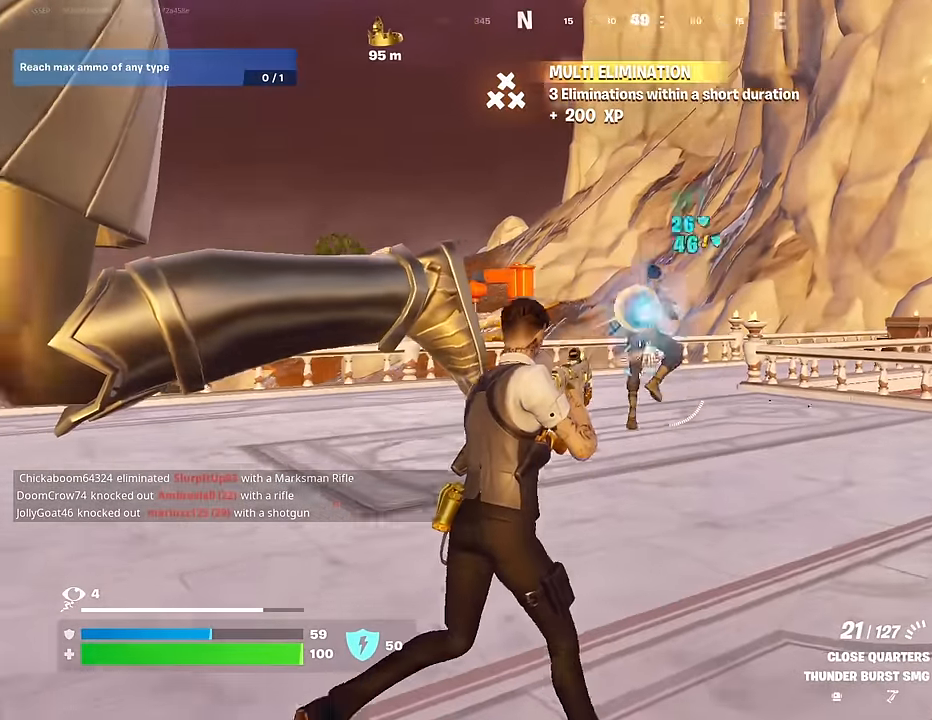
{"buttons": ["L1"], "left_stick": "up-left", "right_stick": "down-left", "events": [[50, "right_stick", "center"], [100, "left_stick", "center"], [150, "right_stick", "up"], [167, "left_stick", "up-left"], [383, "right_stick", "down-left"], [483, "L1", "down"], [483, "R2", "up"]]}
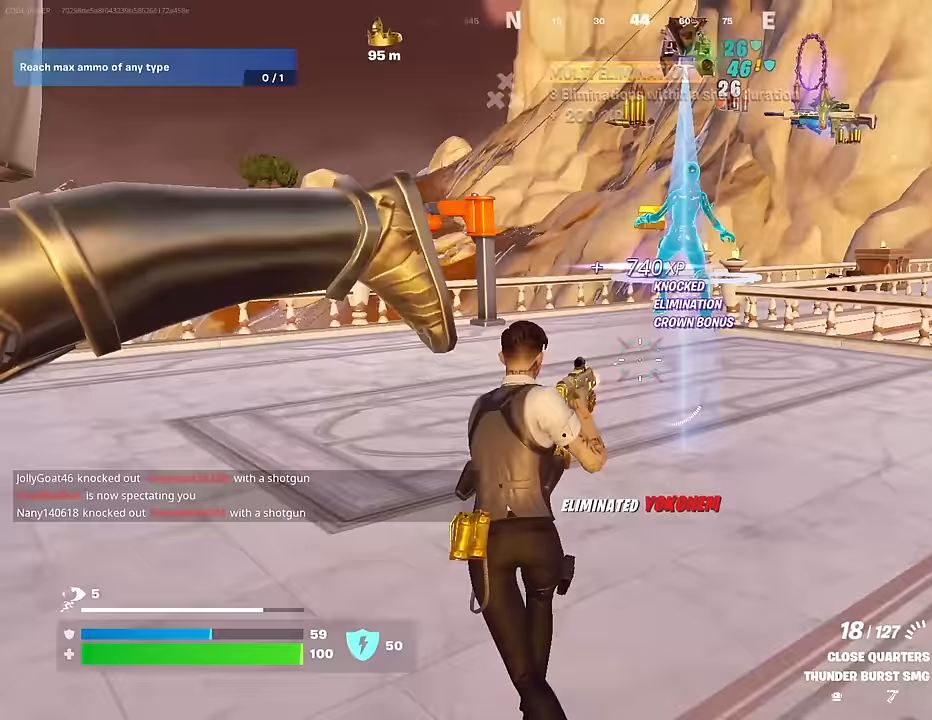
{"buttons": [], "left_stick": "up", "right_stick": "center", "events": [[33, "L1", "up"], [67, "left_stick", "up-right"], [67, "right_stick", "right"], [167, "right_stick", "center"], [267, "TRIANGLE", "down"], [317, "TRIANGLE", "up"], [333, "right_stick", "down-left"], [350, "left_stick", "up"], [417, "right_stick", "center"]]}